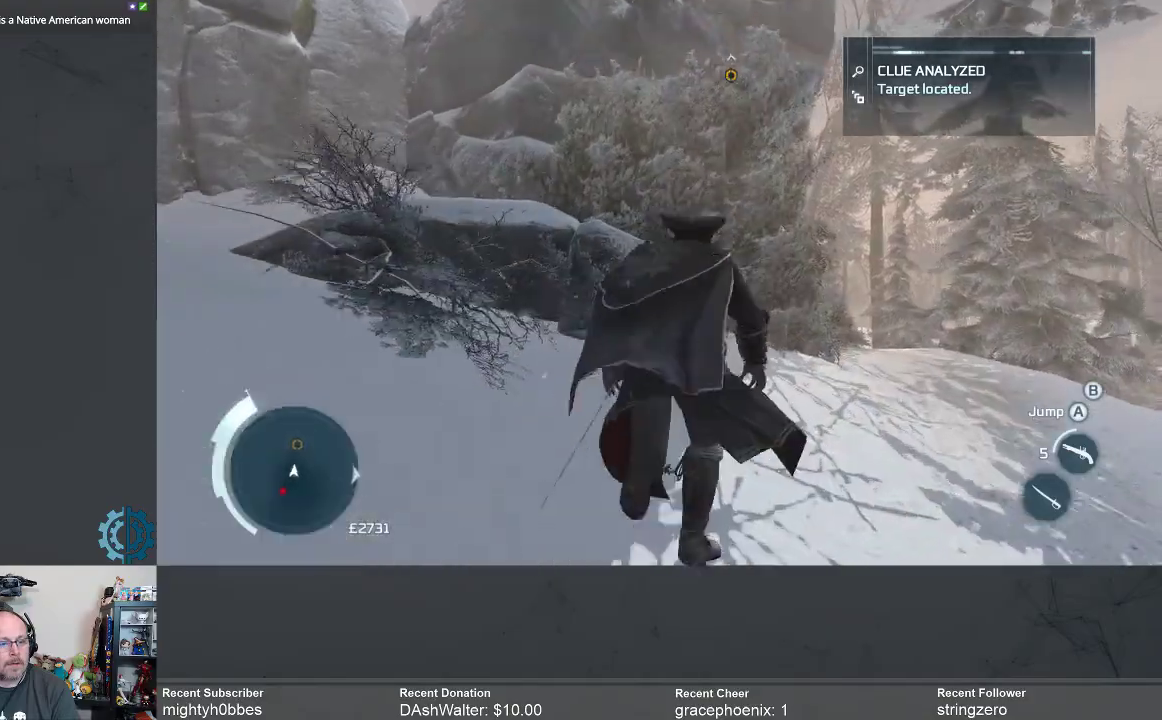
Gameplay with a controller (Xbox layout); each line is a JSON object with the inputs held at the frame after it (dt_ms = milliseconds from this image to that frame). "events" lists button and stick changes between this image and that frame as [ms after this image, input, new state], when the widget could be followed in between.
{"dt_ms": 500, "buttons": ["A", "R2"], "left_stick": "up", "right_stick": "center", "events": []}
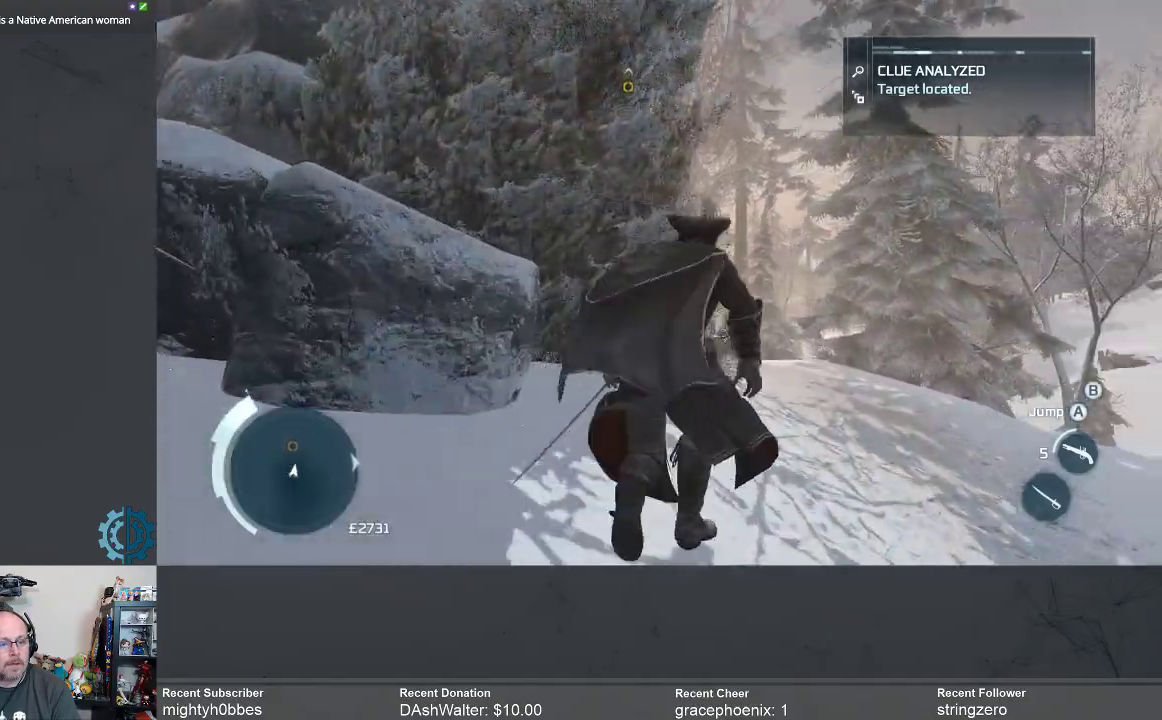
{"dt_ms": 500, "buttons": ["R2"], "left_stick": "up", "right_stick": "center", "events": [[167, "A", "up"], [333, "right_stick", "left"], [500, "right_stick", "center"]]}
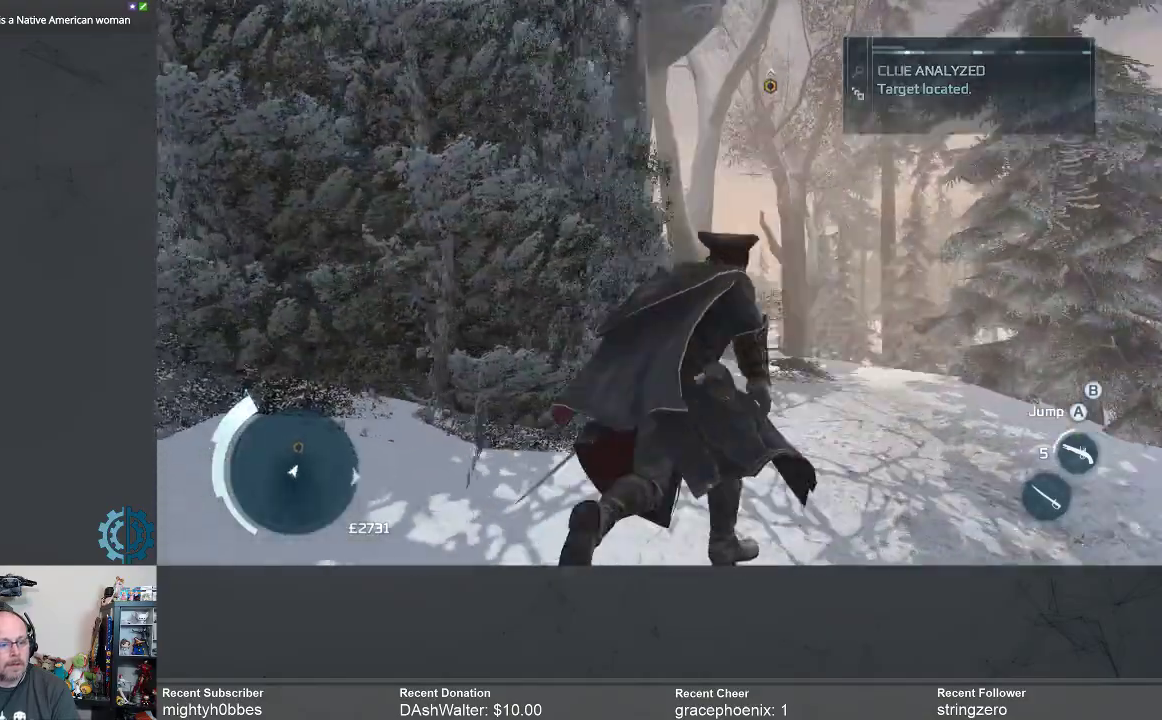
{"dt_ms": 1000, "buttons": ["R2"], "left_stick": "center", "right_stick": "up-left"}
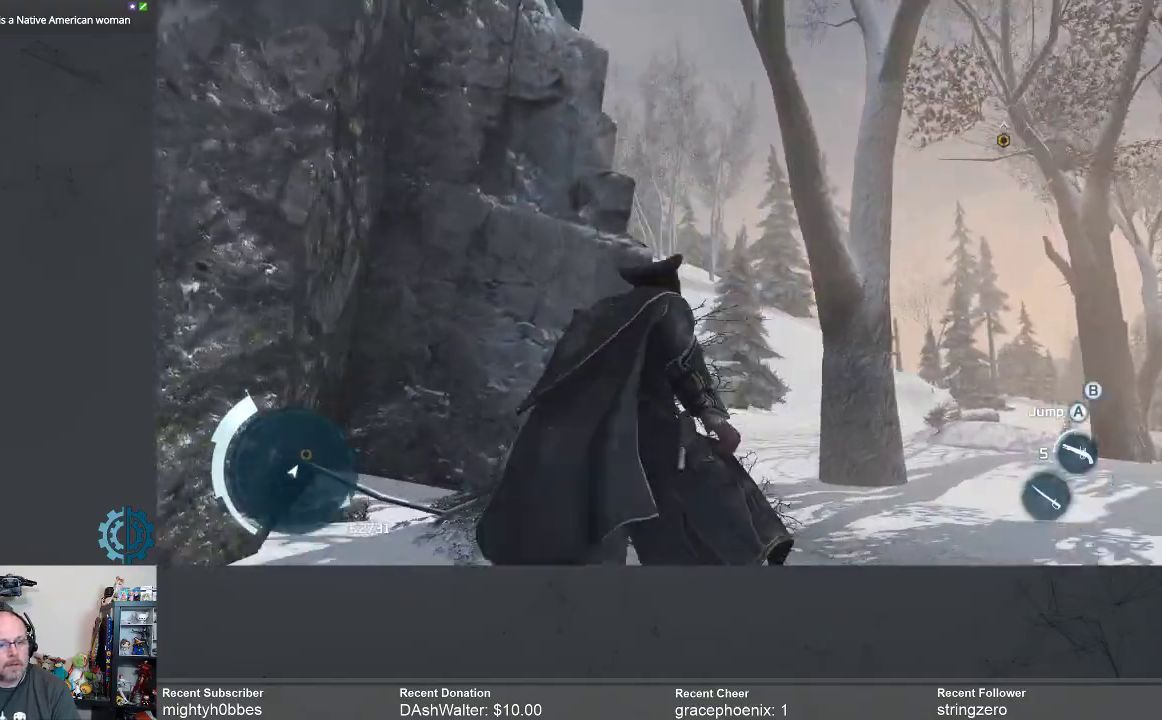
{"dt_ms": 500, "buttons": ["A", "R2"], "left_stick": "up-right", "right_stick": "center", "events": [[167, "right_stick", "center"], [233, "left_stick", "up"], [333, "A", "down"], [433, "left_stick", "up-right"]]}
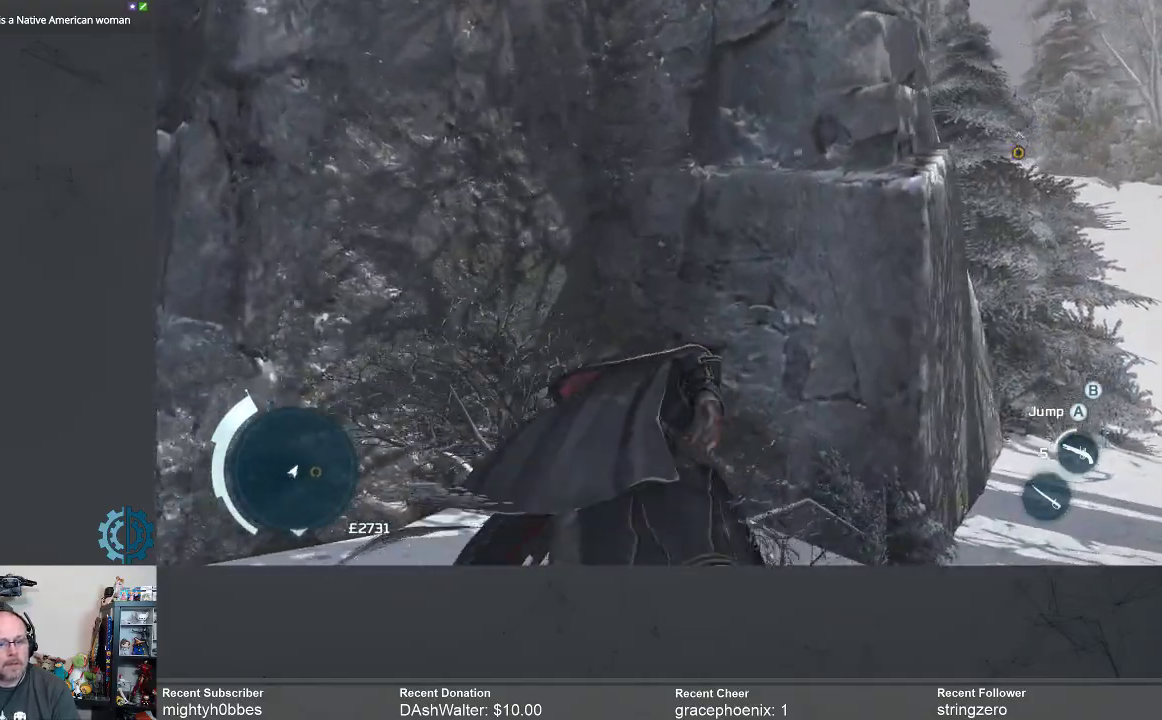
{"dt_ms": 500, "buttons": ["A", "R2"], "left_stick": "up", "right_stick": "center", "events": [[167, "left_stick", "up"]]}
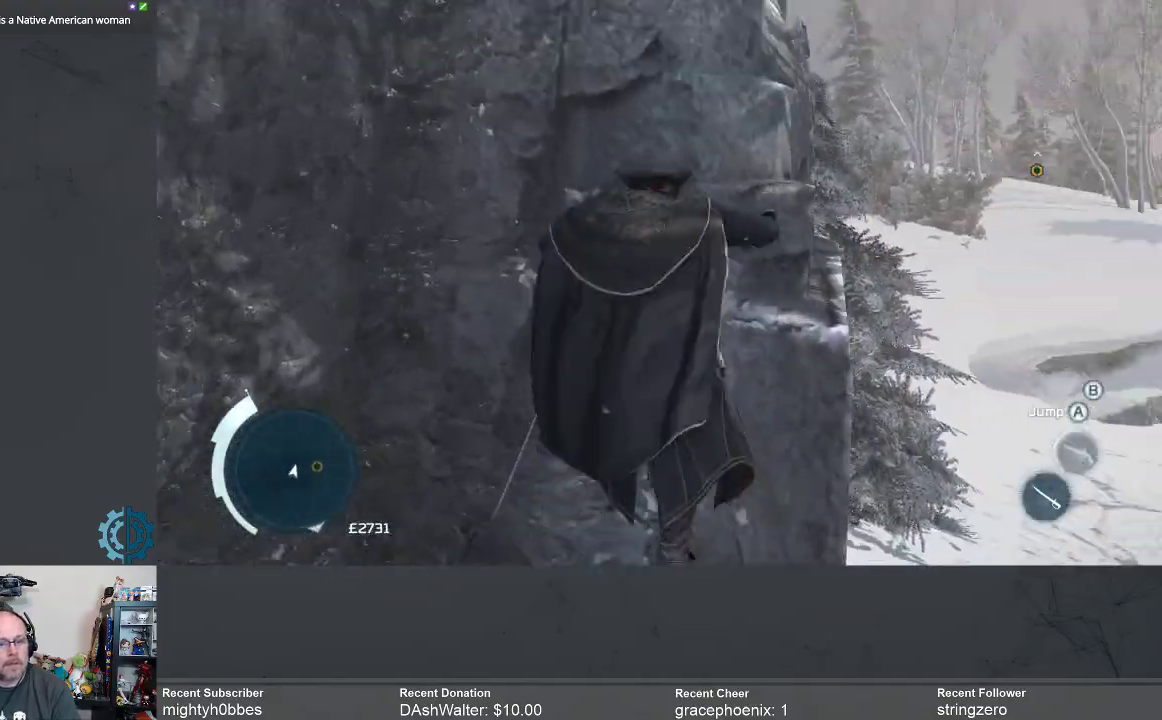
{"dt_ms": 500, "buttons": ["A", "R2"], "left_stick": "up", "right_stick": "center", "events": []}
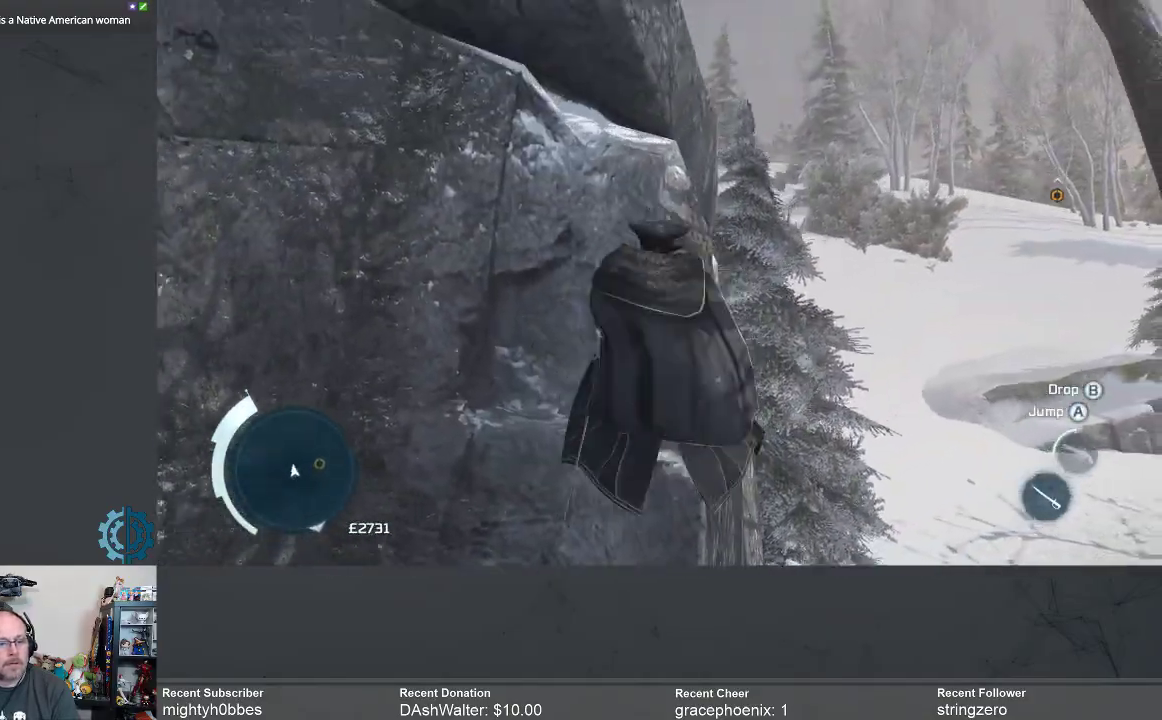
{"dt_ms": 500, "buttons": ["A", "R2"], "left_stick": "up", "right_stick": "center", "events": [[200, "left_stick", "up-left"], [433, "left_stick", "up"]]}
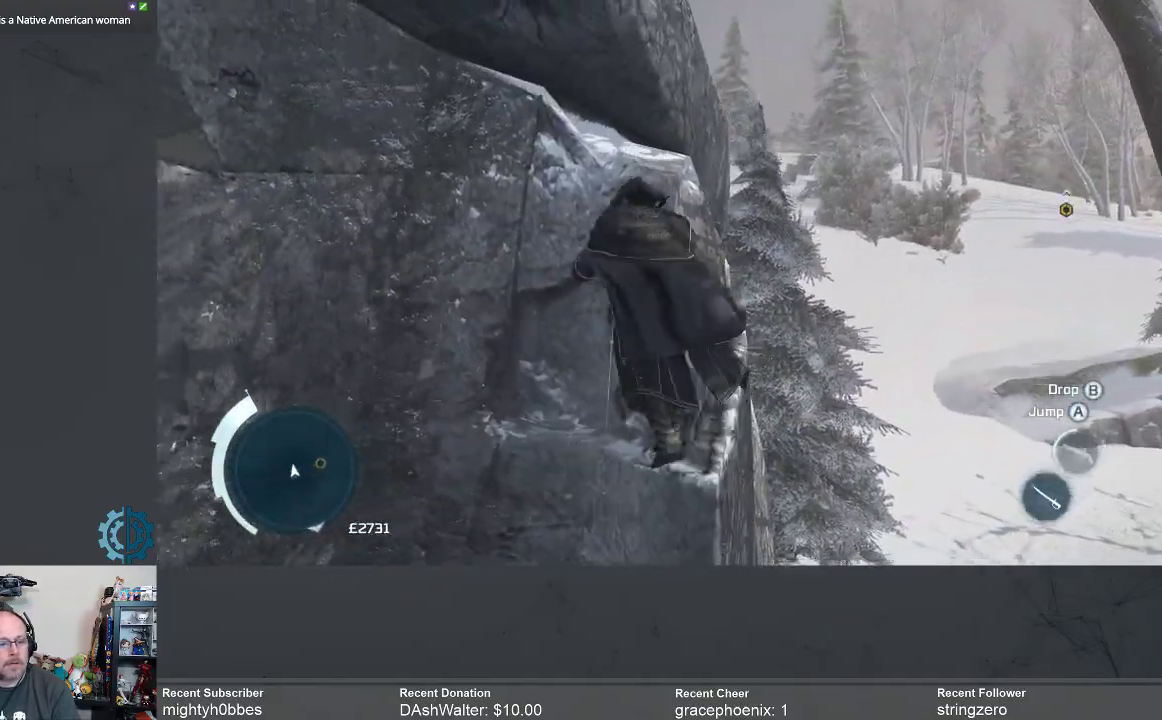
{"dt_ms": 500, "buttons": ["A", "R2"], "left_stick": "up", "right_stick": "center", "events": []}
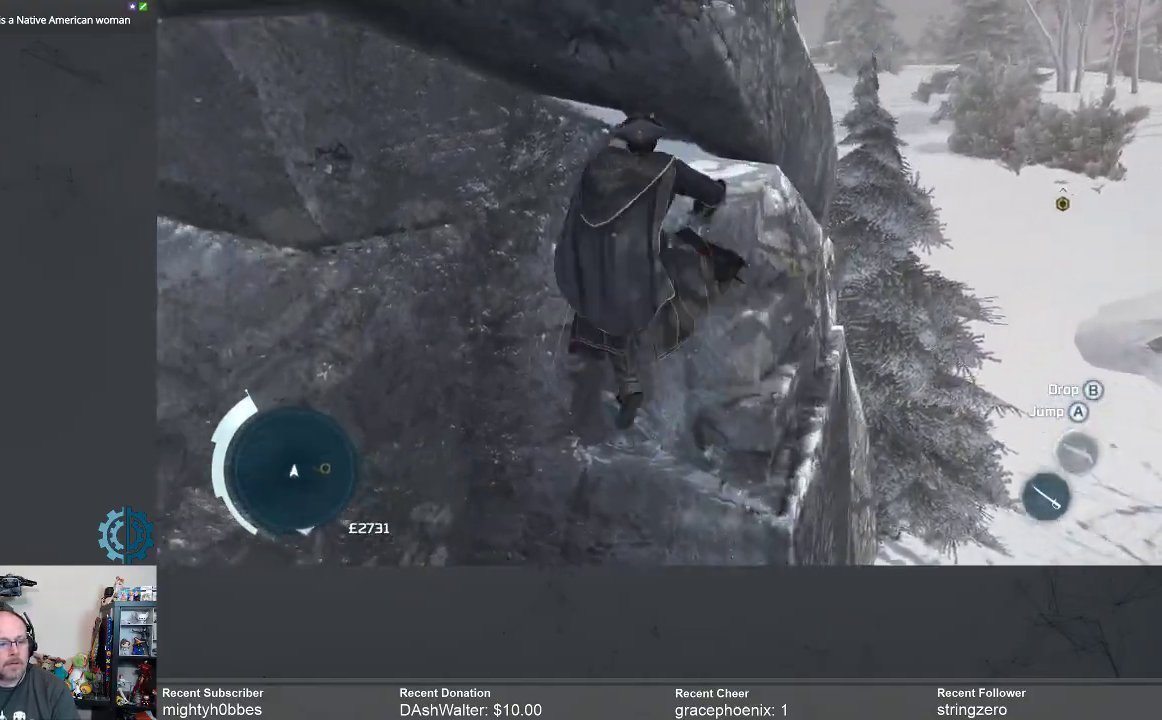
{"dt_ms": 500, "buttons": ["A", "R2"], "left_stick": "up", "right_stick": "center", "events": []}
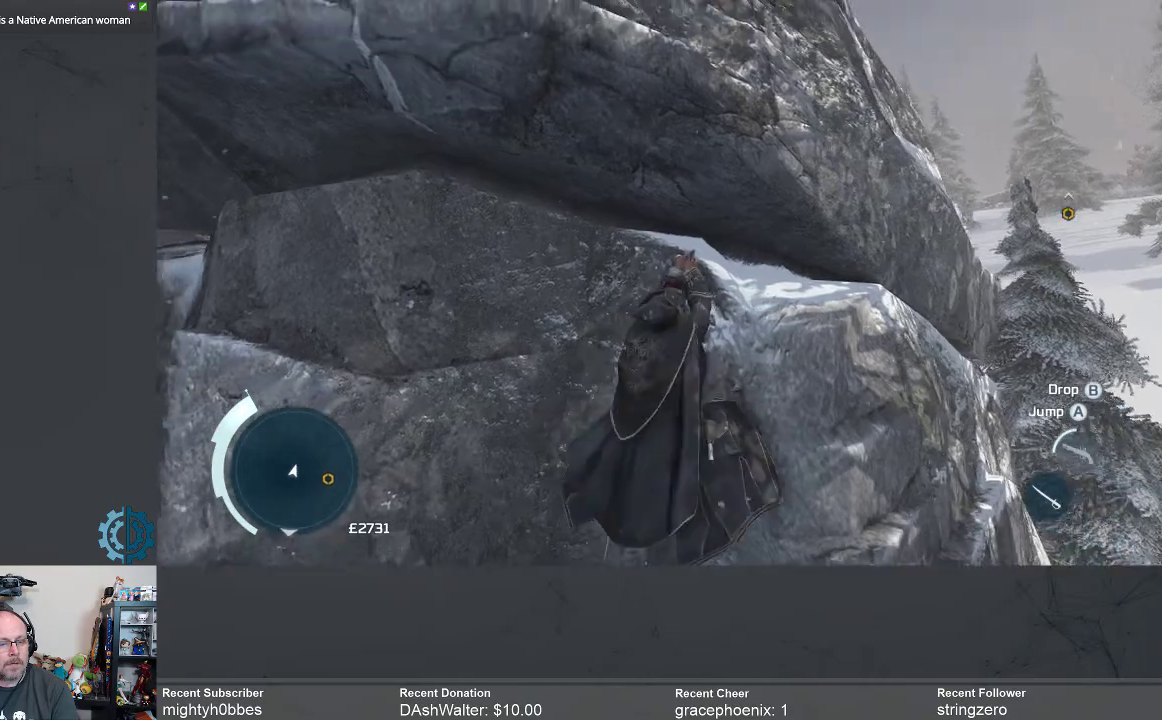
{"dt_ms": 500, "buttons": ["A", "R2"], "left_stick": "up", "right_stick": "center", "events": []}
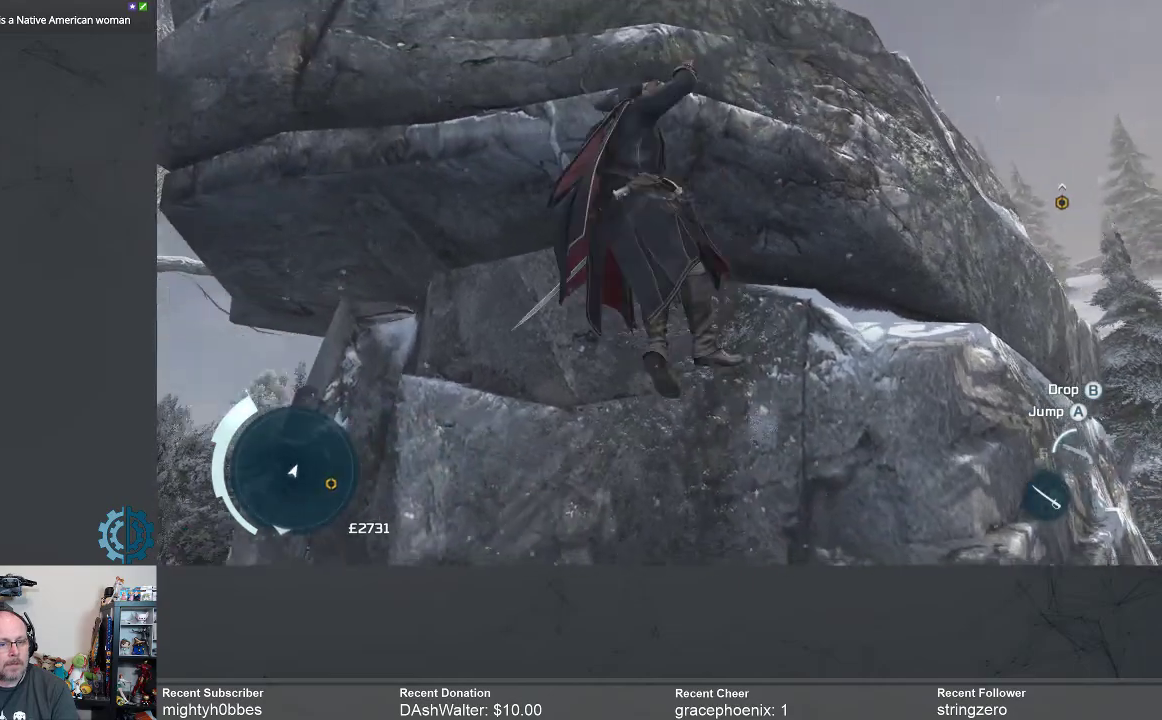
{"dt_ms": 500, "buttons": ["A", "R2"], "left_stick": "up", "right_stick": "center", "events": []}
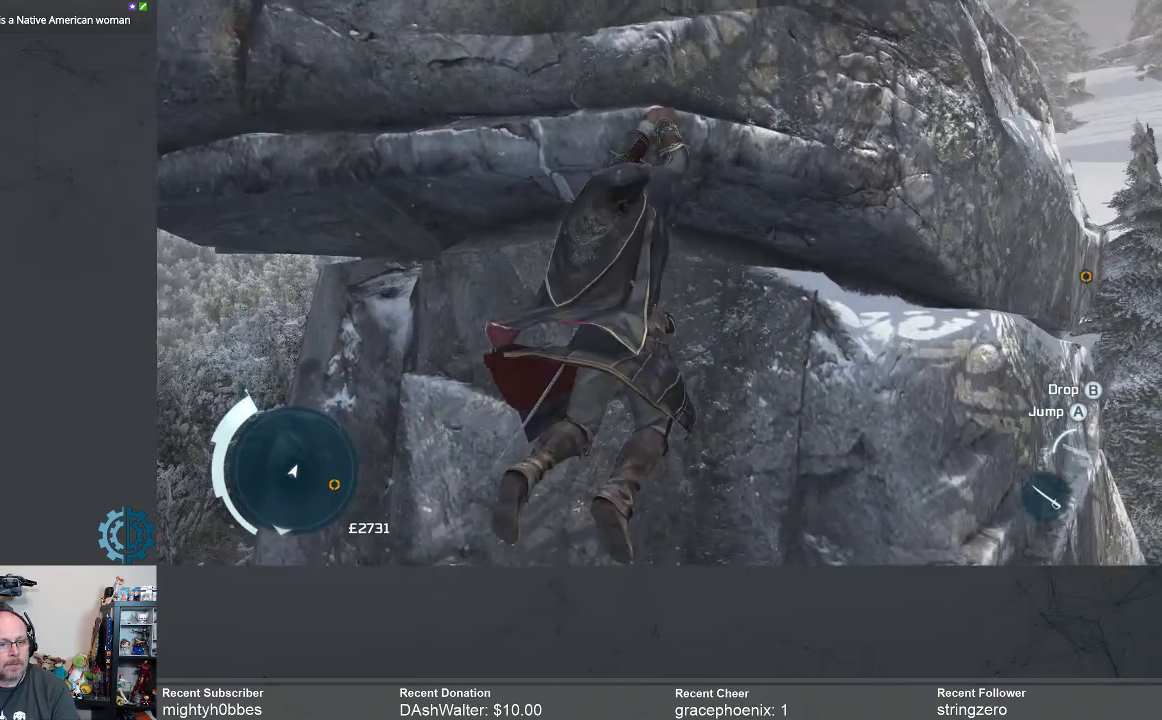
{"dt_ms": 500, "buttons": ["A", "R2"], "left_stick": "up", "right_stick": "center", "events": []}
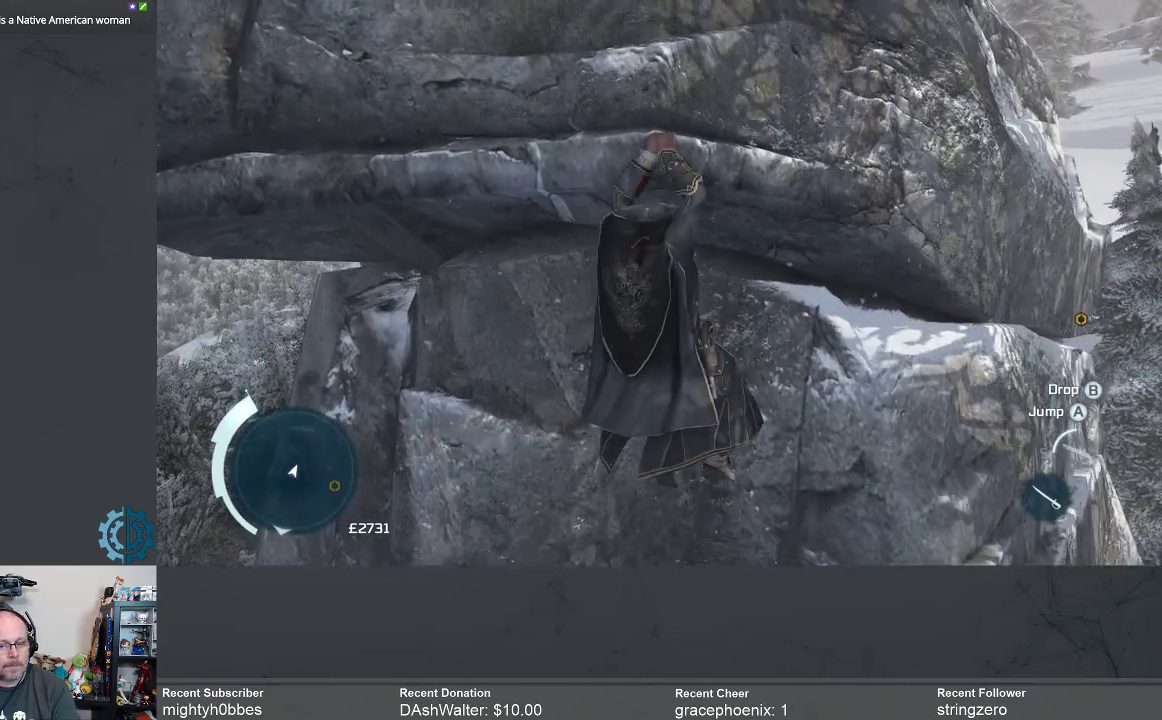
{"dt_ms": 500, "buttons": ["A", "R2"], "left_stick": "up-right", "right_stick": "center", "events": [[400, "left_stick", "up-right"]]}
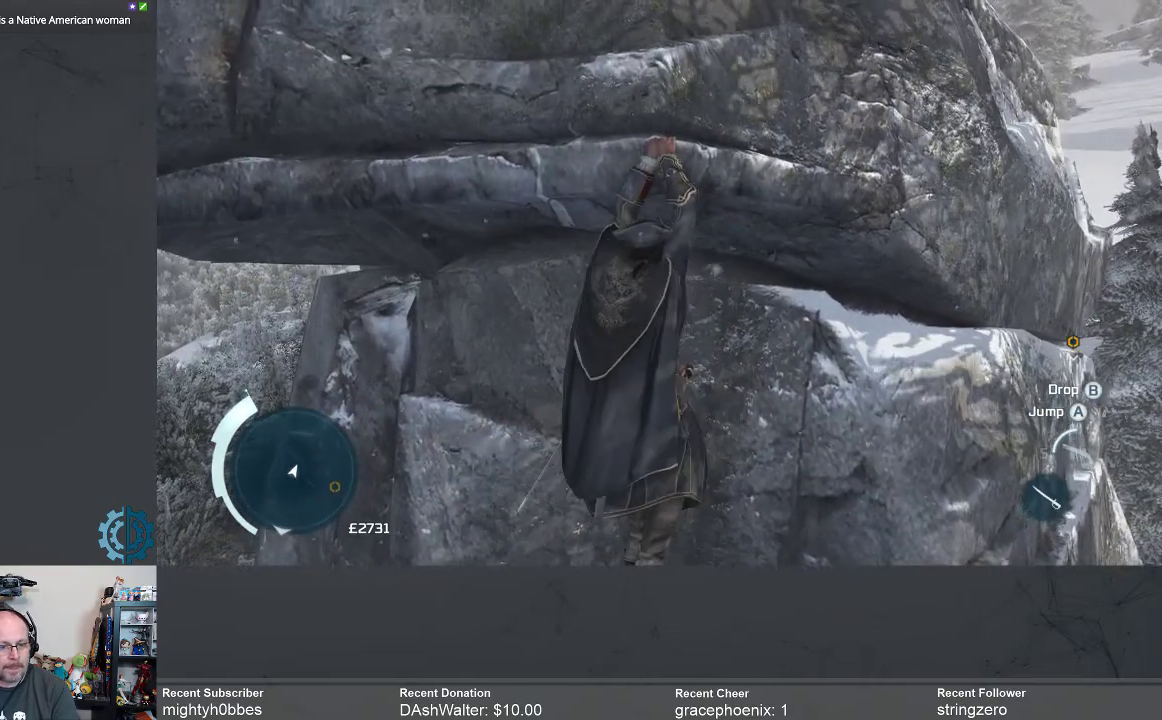
{"dt_ms": 500, "buttons": ["A", "R2"], "left_stick": "up-left", "right_stick": "center", "events": [[167, "left_stick", "up"], [300, "left_stick", "up-left"]]}
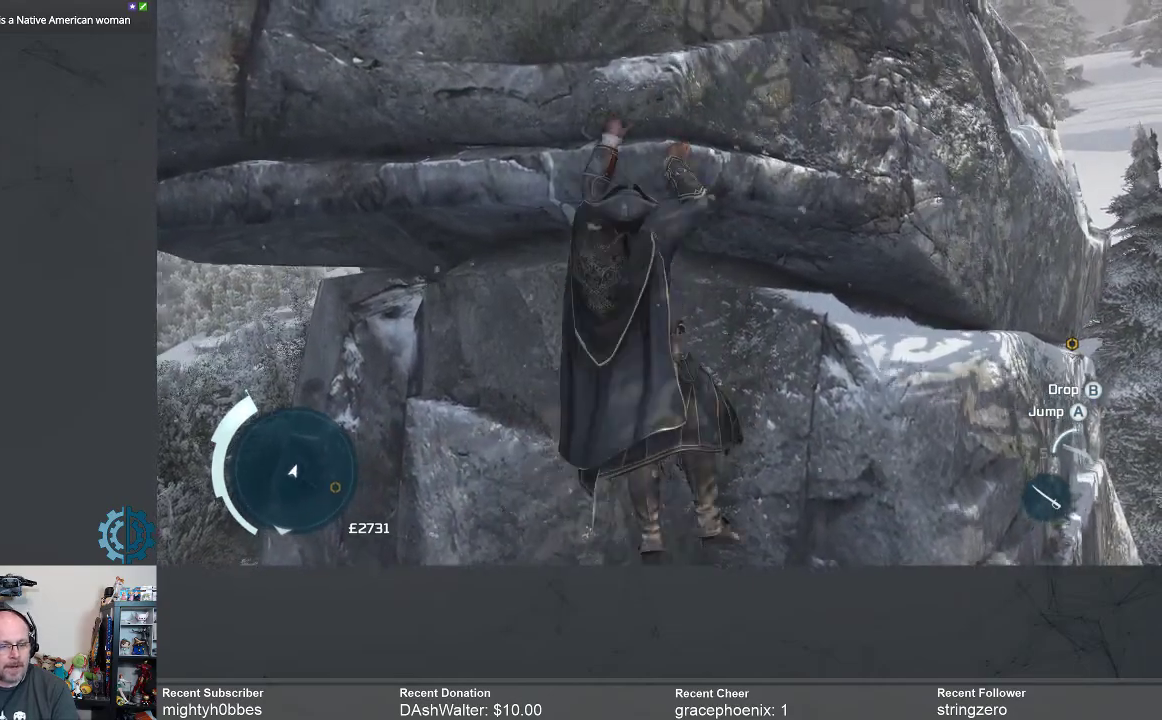
{"dt_ms": 500, "buttons": ["A", "R2"], "left_stick": "up", "right_stick": "center", "events": [[67, "left_stick", "left"], [300, "left_stick", "up"]]}
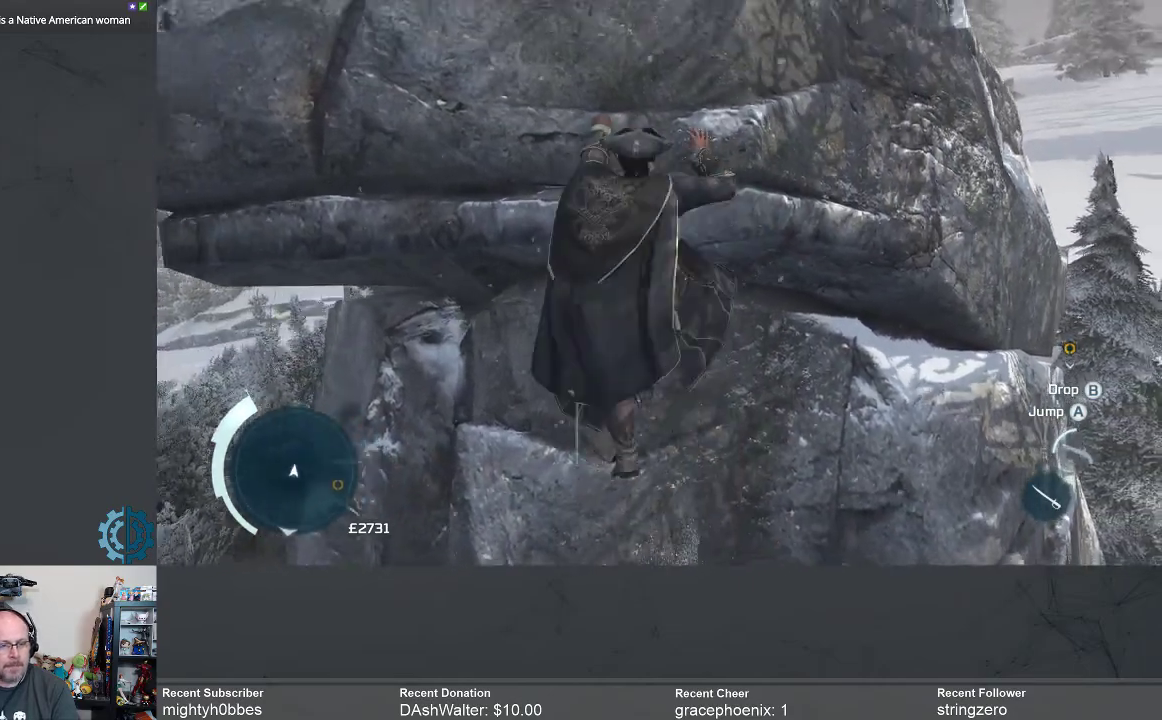
{"dt_ms": 500, "buttons": ["A", "R2"], "left_stick": "up", "right_stick": "center", "events": []}
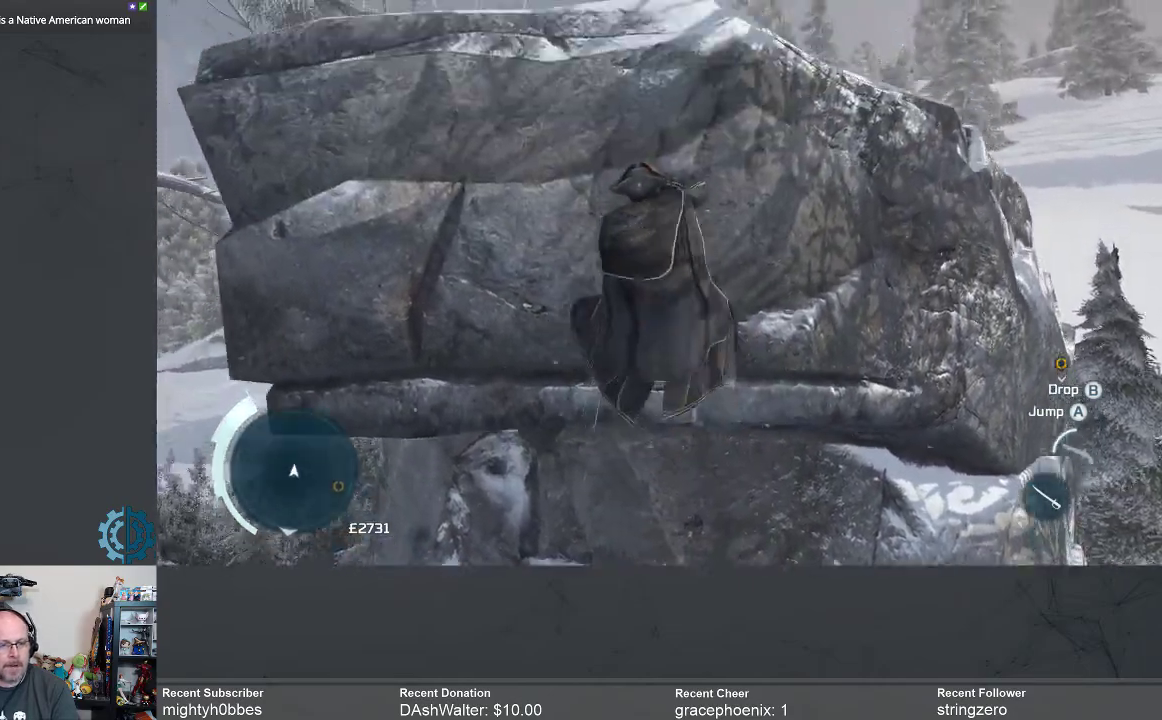
{"dt_ms": 500, "buttons": ["R2"], "left_stick": "up", "right_stick": "down", "events": [[200, "A", "up"], [400, "right_stick", "down"]]}
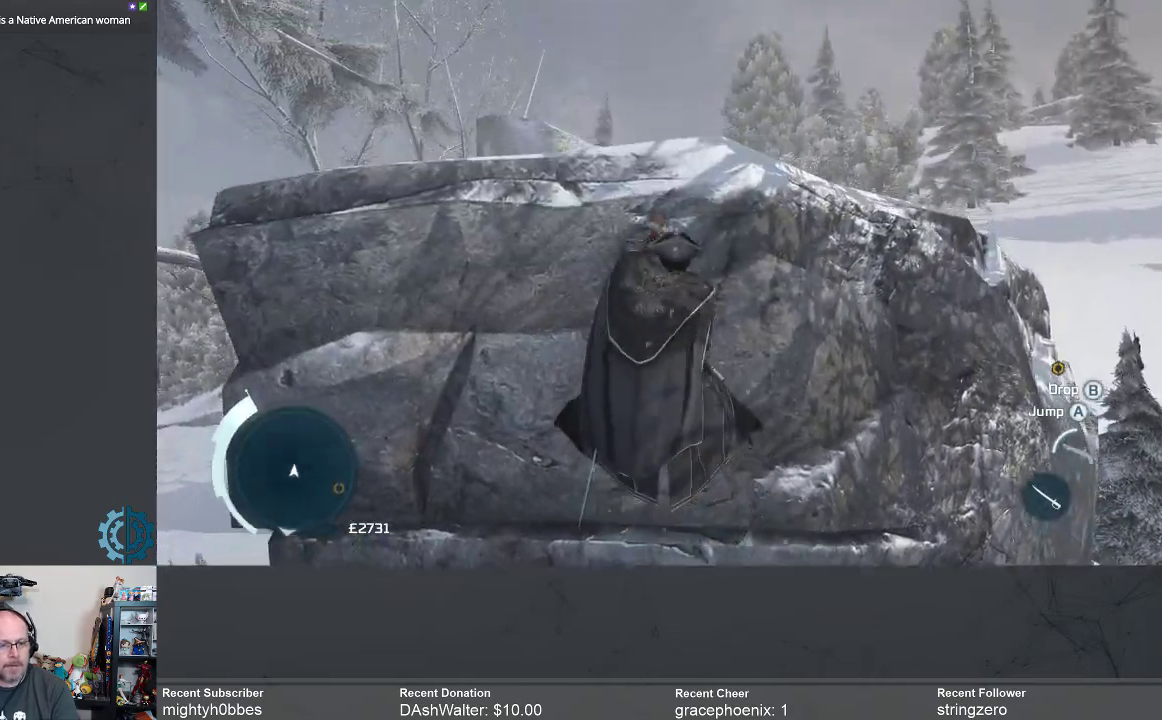
{"dt_ms": 500, "buttons": ["R2"], "left_stick": "up", "right_stick": "center", "events": [[100, "right_stick", "center"], [267, "right_stick", "down"], [400, "right_stick", "center"]]}
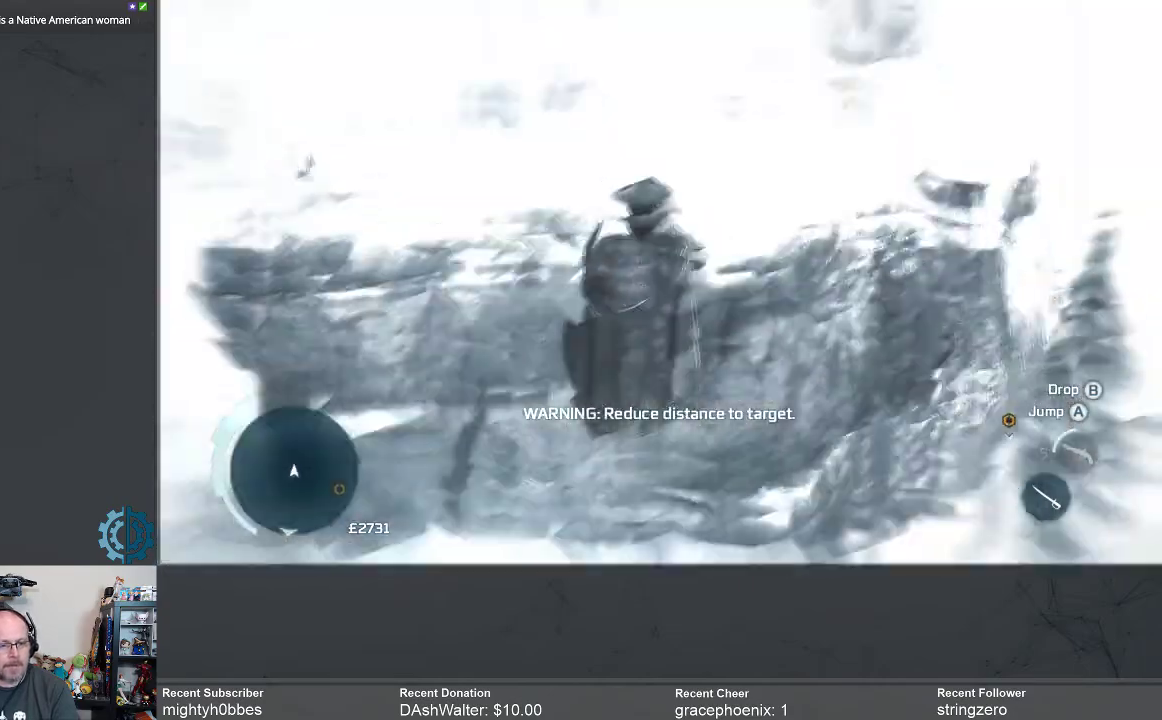
{"dt_ms": 500, "buttons": ["R2"], "left_stick": "center", "right_stick": "center", "events": [[100, "right_stick", "right"], [267, "right_stick", "center"], [300, "left_stick", "up-left"], [400, "left_stick", "center"]]}
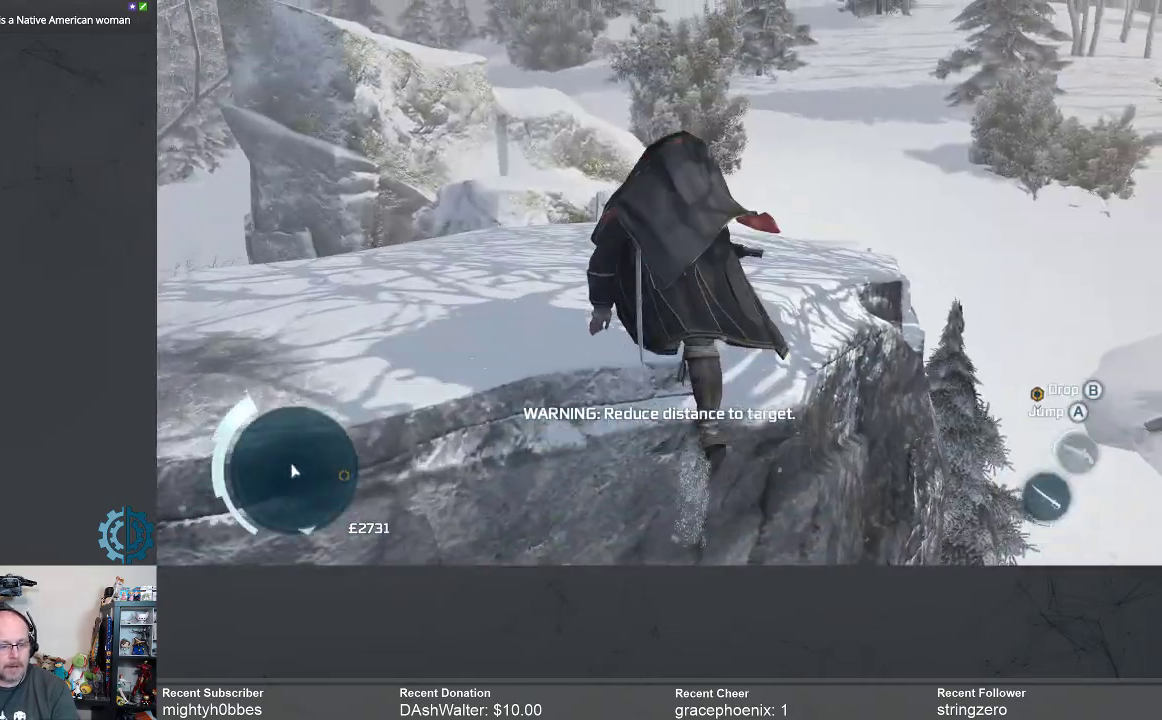
{"dt_ms": 500, "buttons": ["R2"], "left_stick": "down-left", "right_stick": "center", "events": [[33, "right_stick", "right"], [100, "left_stick", "left"], [200, "right_stick", "down-right"], [300, "left_stick", "center"], [433, "right_stick", "center"], [500, "left_stick", "down-left"]]}
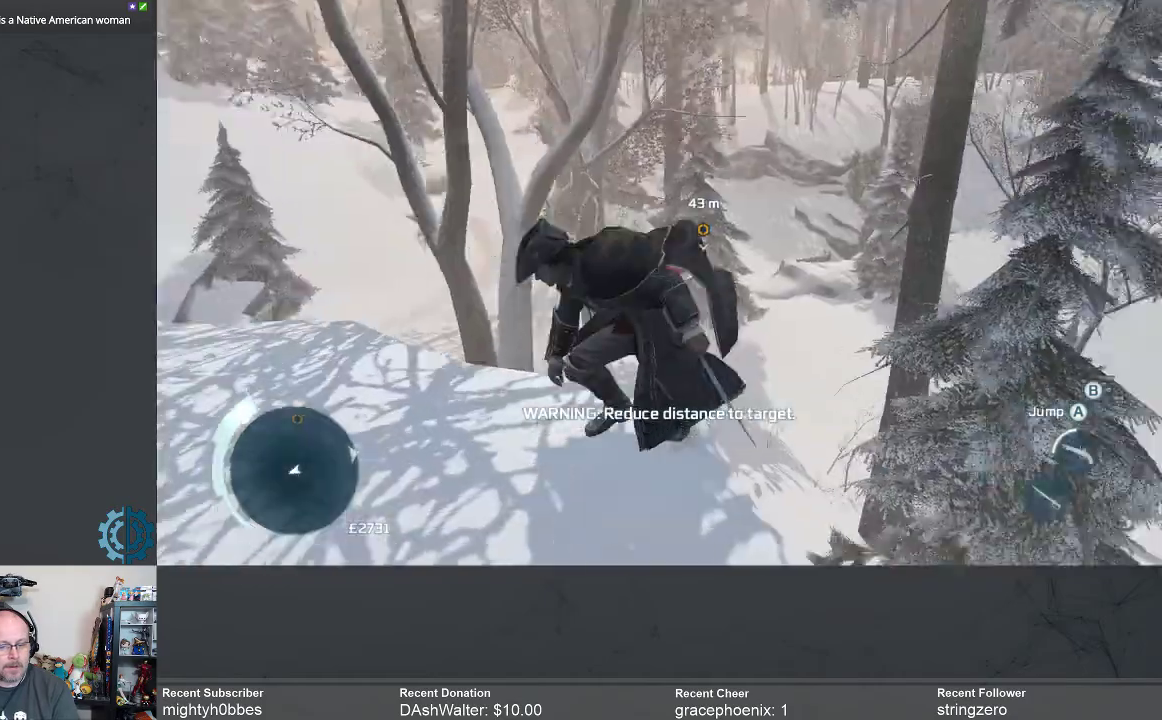
{"dt_ms": 500, "buttons": ["R2"], "left_stick": "center", "right_stick": "center", "events": [[367, "left_stick", "center"], [433, "right_stick", "right"], [500, "right_stick", "center"]]}
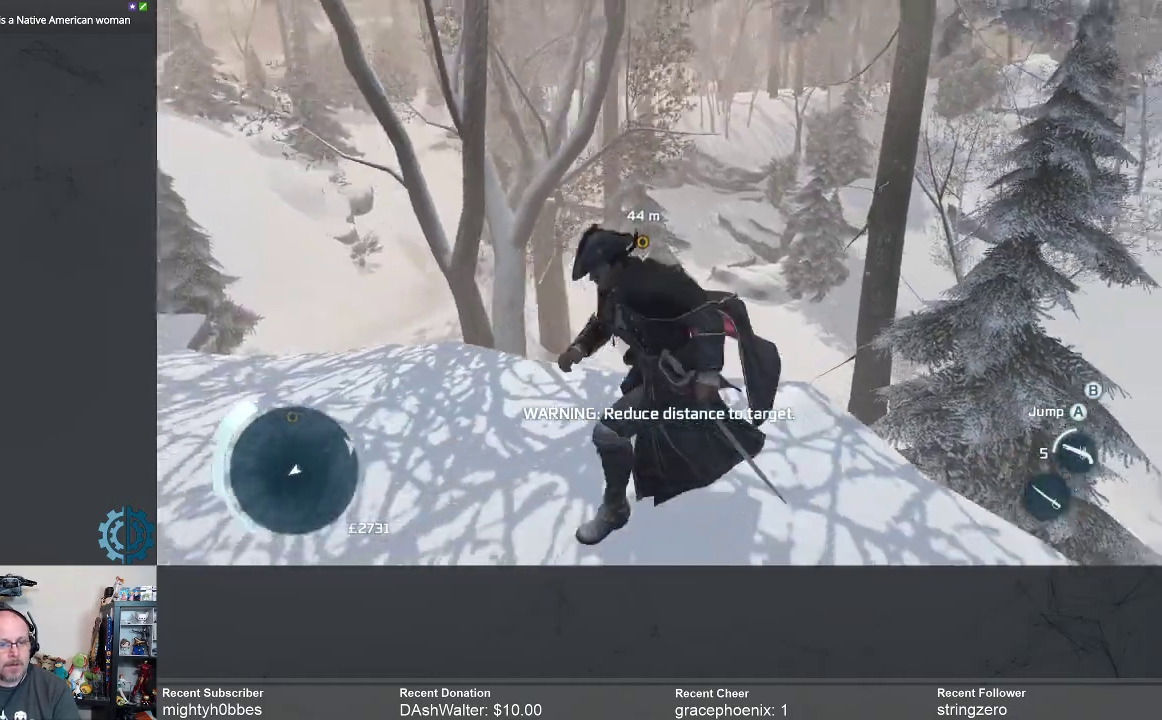
{"dt_ms": 500, "buttons": ["R2"], "left_stick": "up", "right_stick": "center", "events": [[67, "right_stick", "left"], [267, "left_stick", "down-left"], [300, "right_stick", "center"], [367, "left_stick", "up-left"], [433, "left_stick", "up"]]}
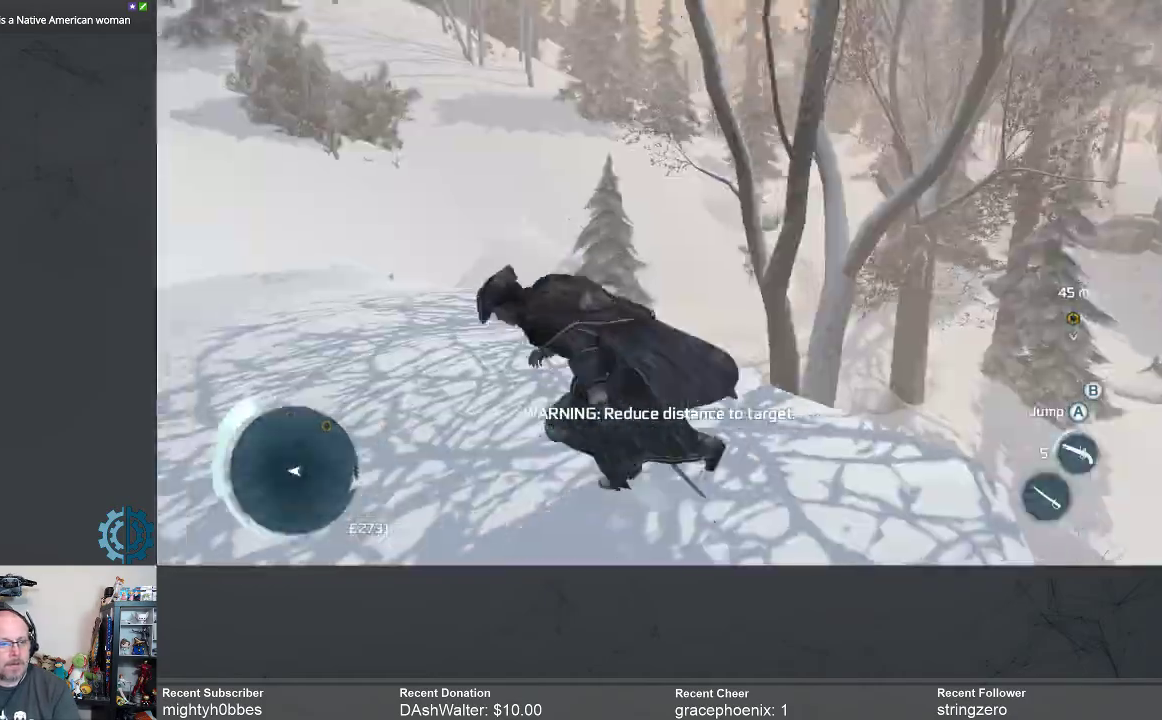
{"dt_ms": 500, "buttons": ["R2"], "left_stick": "center", "right_stick": "center", "events": [[167, "left_stick", "center"], [167, "right_stick", "right"], [333, "right_stick", "center"]]}
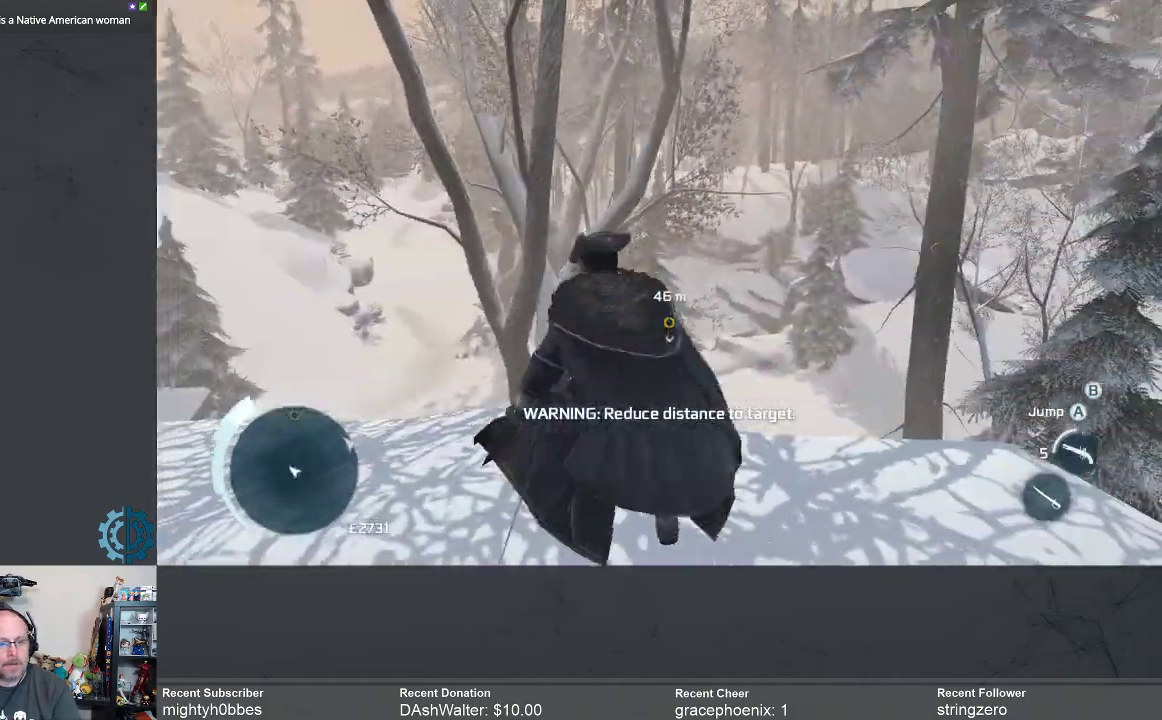
{"dt_ms": 500, "buttons": ["A", "R2"], "left_stick": "up", "right_stick": "center", "events": [[233, "left_stick", "up"], [333, "A", "down"]]}
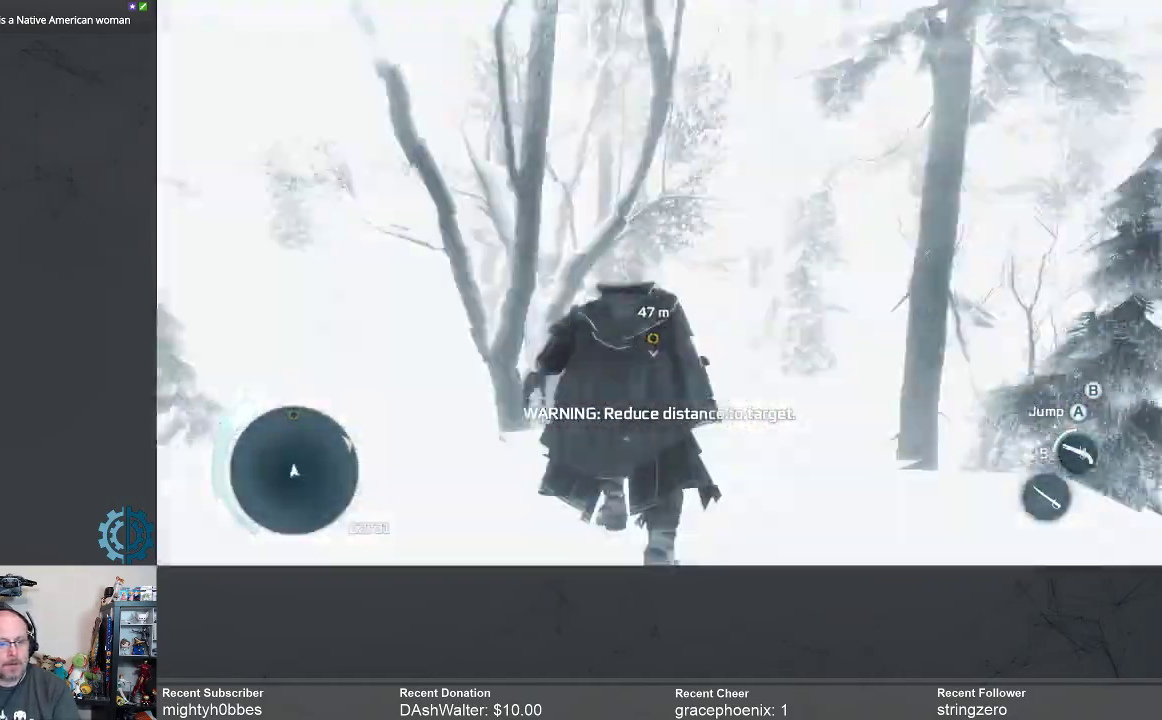
{"dt_ms": 500, "buttons": ["A", "R2"], "left_stick": "up", "right_stick": "center", "events": []}
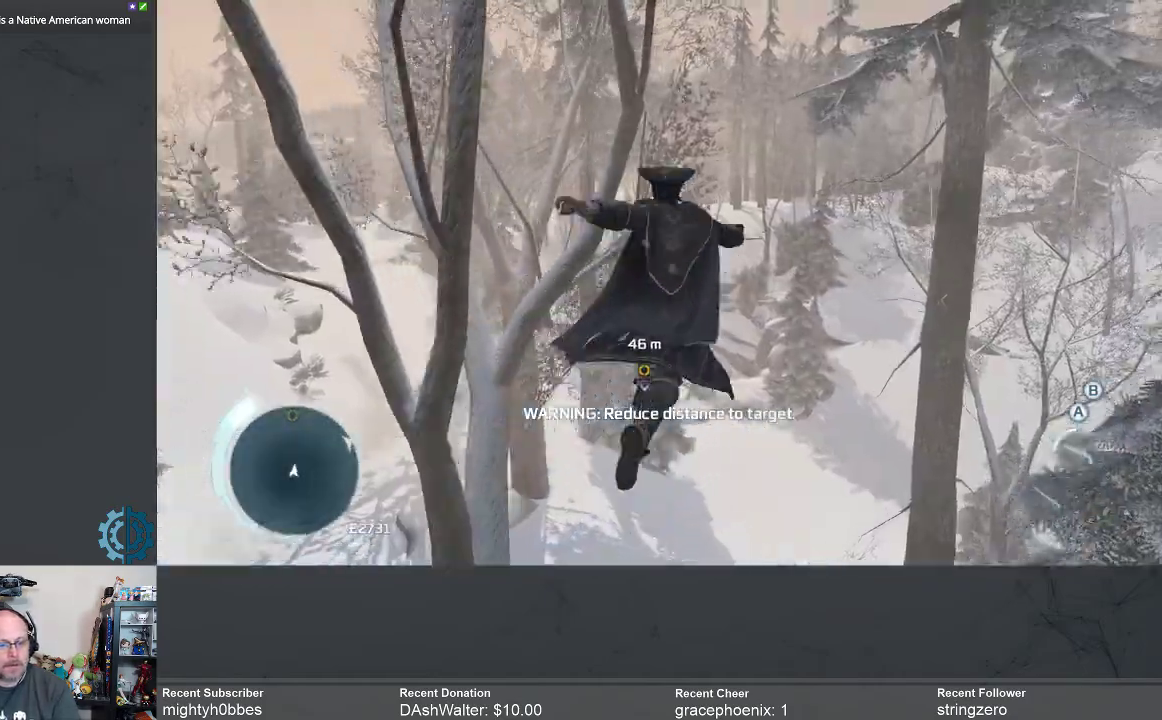
{"dt_ms": 500, "buttons": ["A", "R2"], "left_stick": "up-left", "right_stick": "center", "events": [[433, "left_stick", "up-left"]]}